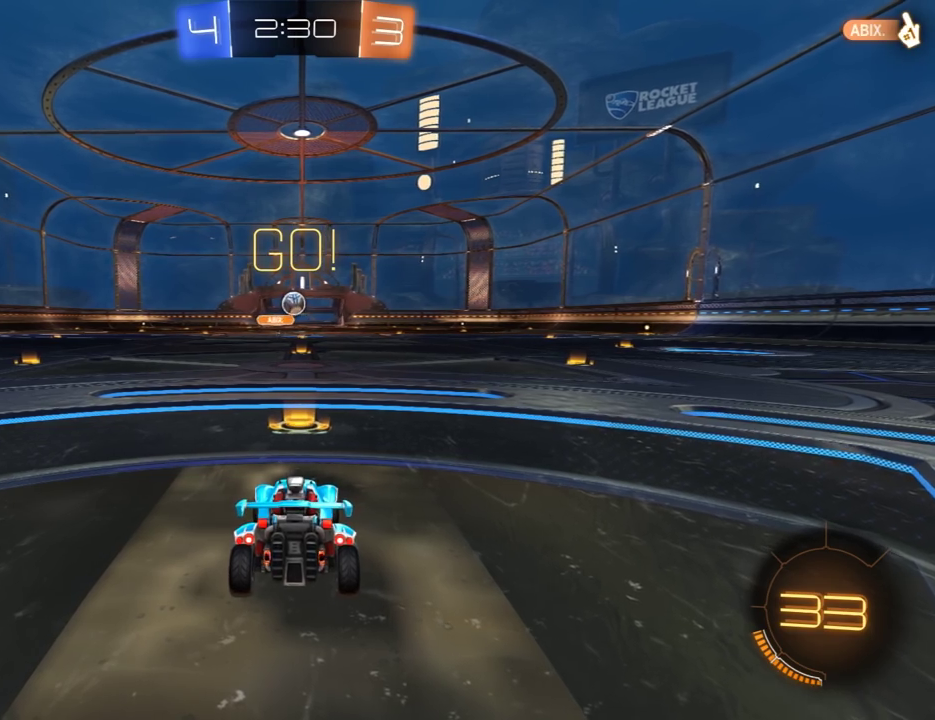
Gameplay with a controller (Xbox layout); each line is a JSON object with the inputs held at the frame after it. "events" lists button and stick changes between this image and that frame as [ms after this image, input, new state], when the widget could be followed in between. Not read: SELECT.
{"buttons": ["R2"], "left_stick": "right", "right_stick": "center", "events": [[167, "left_stick", "right"], [267, "R2", "down"]]}
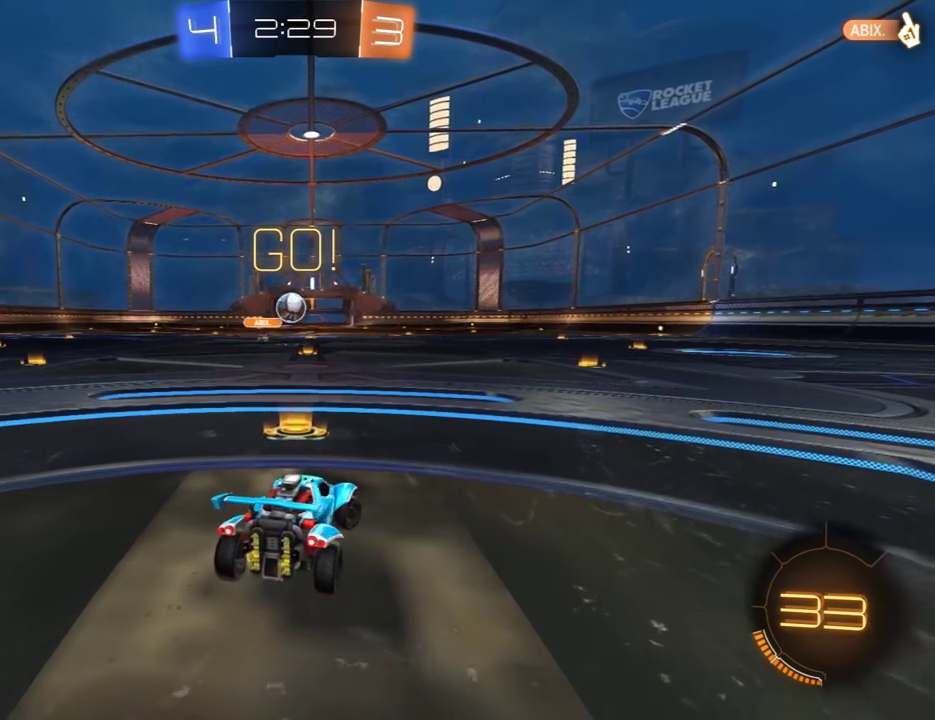
{"buttons": ["R2"], "left_stick": "right", "right_stick": "center", "events": []}
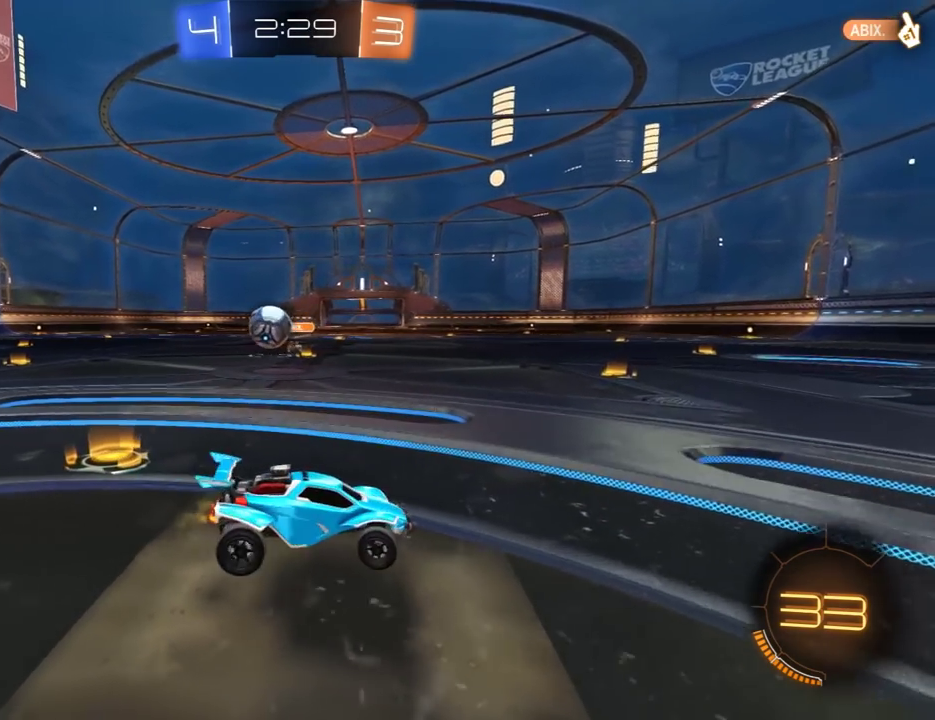
{"buttons": [], "left_stick": "center", "right_stick": "center", "events": [[17, "R2", "up"], [83, "left_stick", "center"], [117, "L2", "down"], [317, "L2", "up"]]}
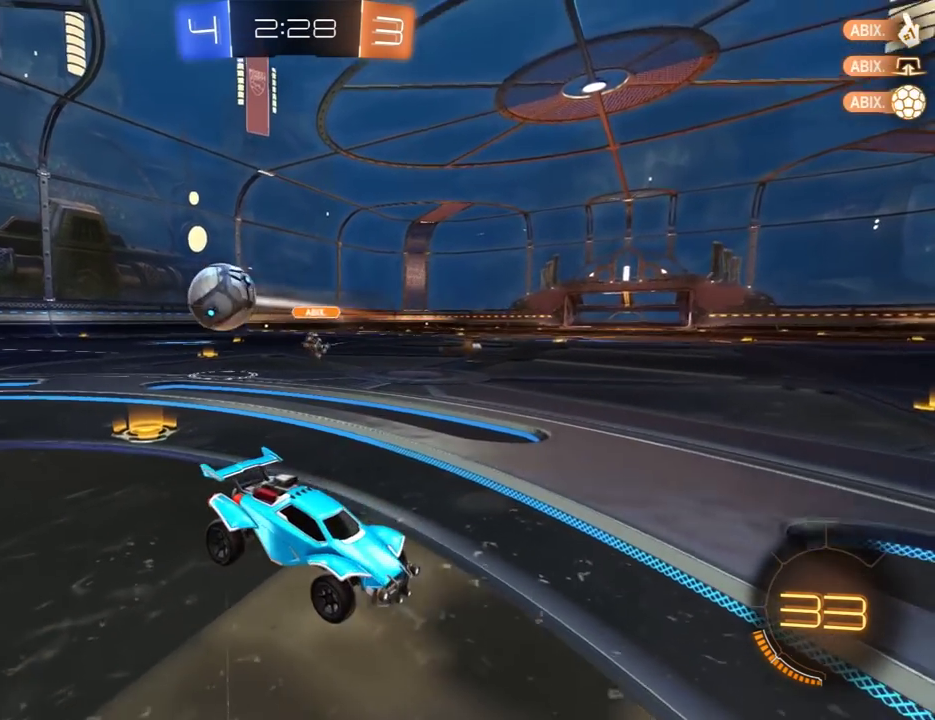
{"buttons": [], "left_stick": "center", "right_stick": "center", "events": []}
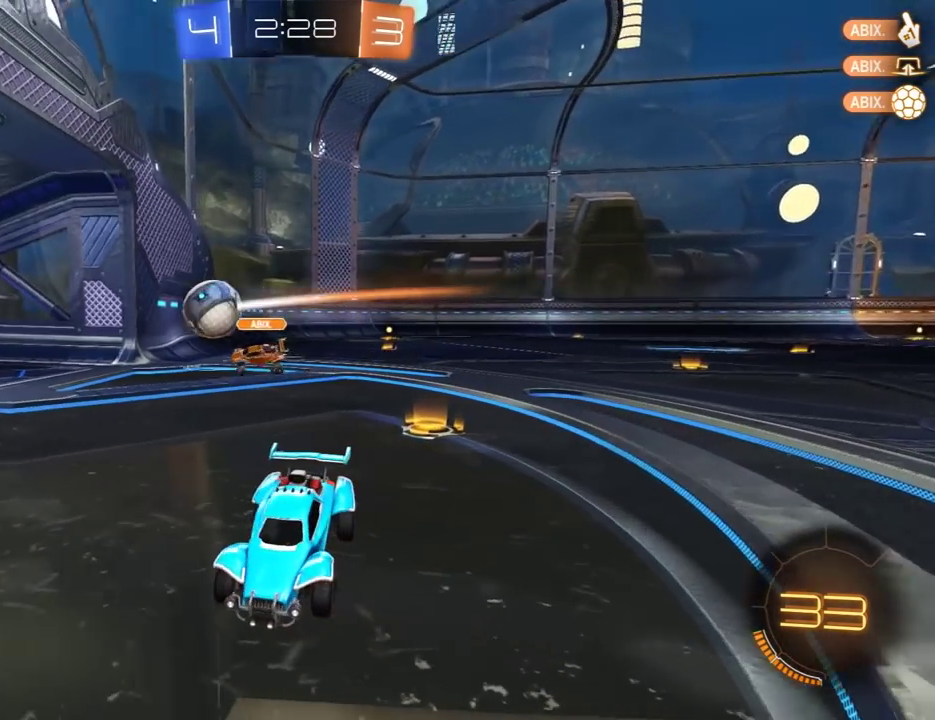
{"buttons": ["R1"], "left_stick": "center", "right_stick": "center", "events": [[117, "R1", "down"]]}
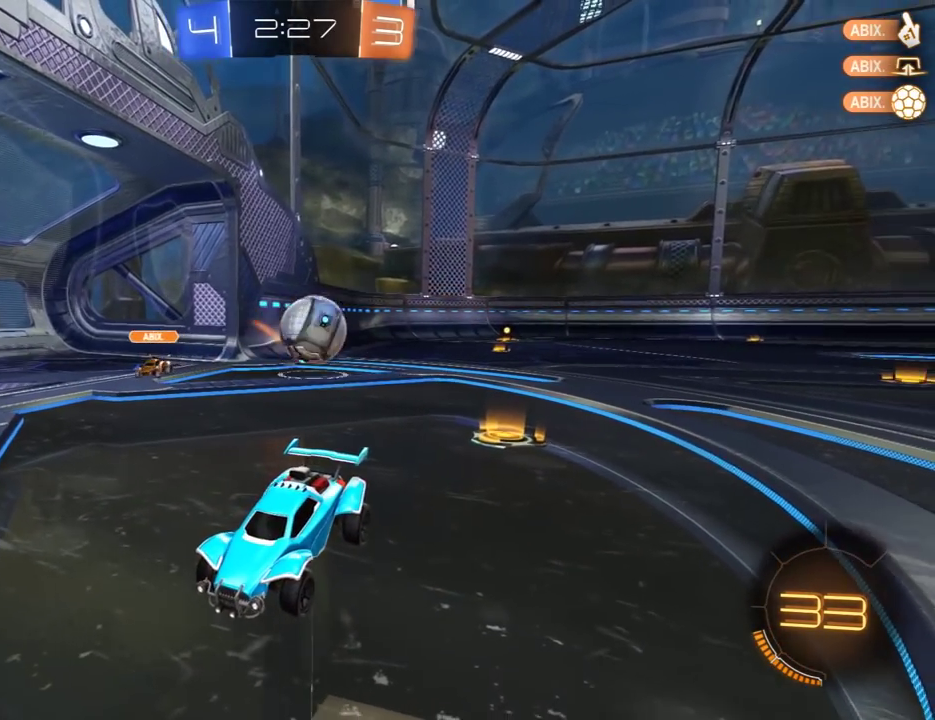
{"buttons": [], "left_stick": "center", "right_stick": "center", "events": [[133, "R1", "up"], [300, "L2", "down"], [400, "L2", "up"]]}
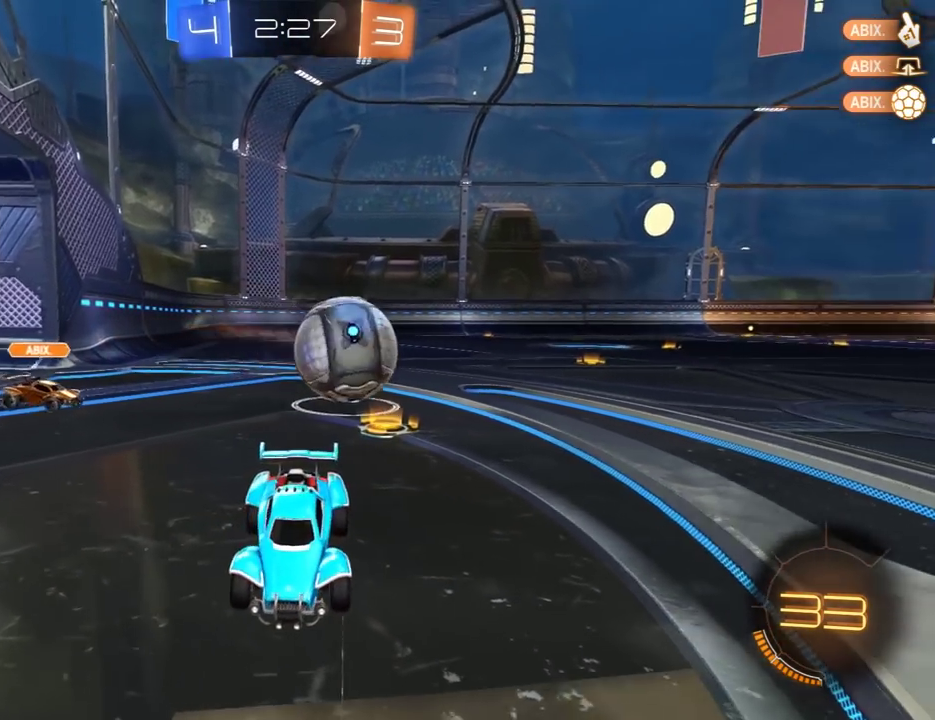
{"buttons": ["R2"], "left_stick": "center", "right_stick": "center", "events": [[467, "R2", "down"]]}
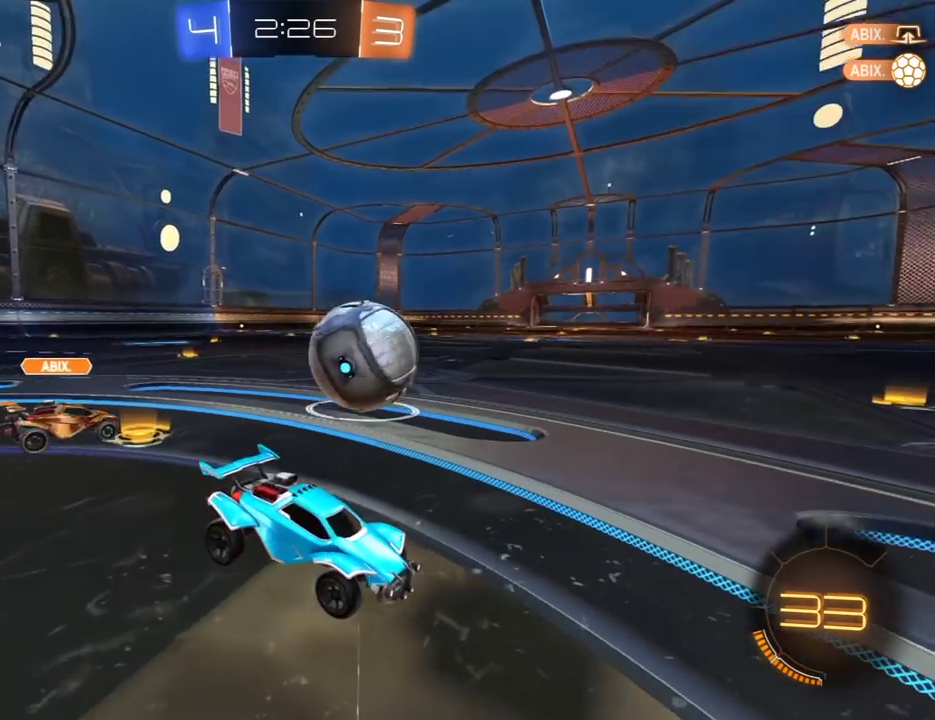
{"buttons": ["R2"], "left_stick": "center", "right_stick": "center", "events": [[100, "R1", "down"], [100, "left_stick", "left"], [167, "left_stick", "center"], [267, "R1", "up"]]}
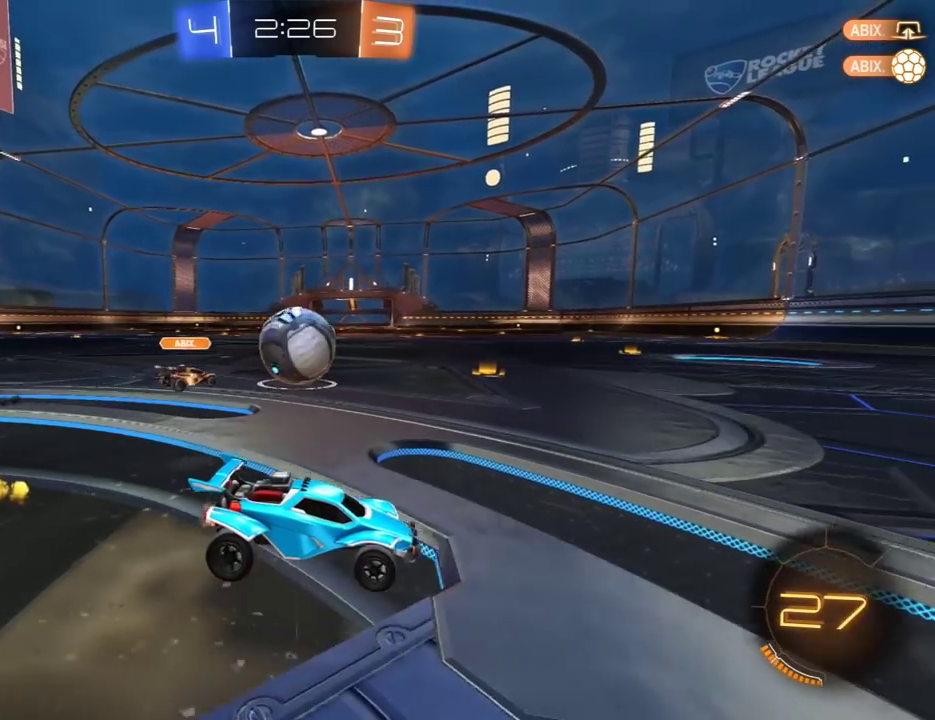
{"buttons": ["R1", "R2"], "left_stick": "center", "right_stick": "center", "events": [[83, "R2", "up"], [383, "R2", "down"], [450, "R1", "down"]]}
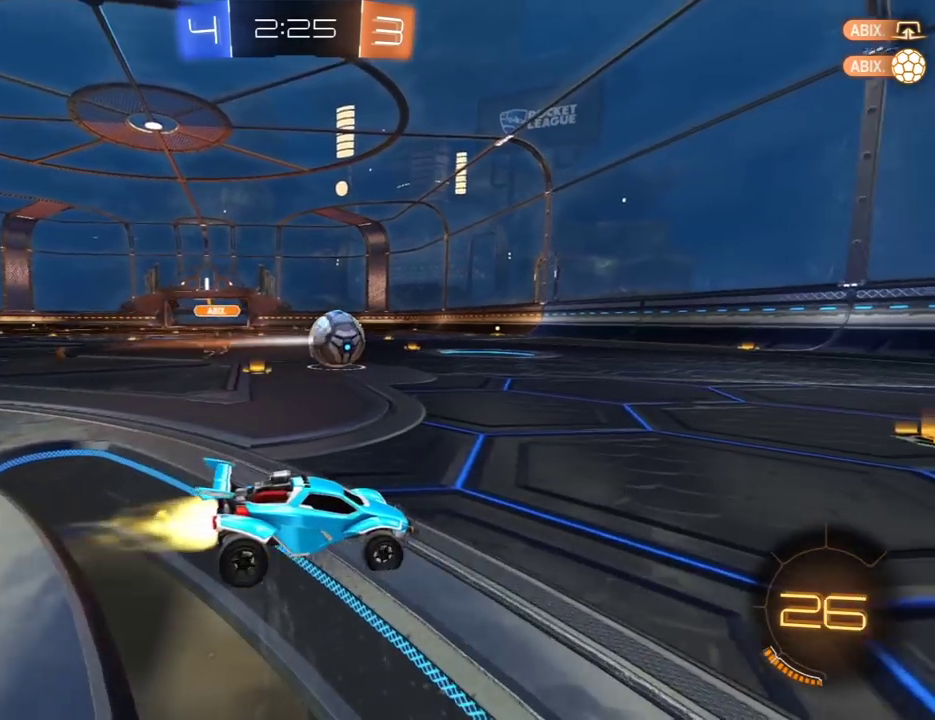
{"buttons": ["R2"], "left_stick": "left", "right_stick": "center", "events": [[83, "Y", "down"], [217, "left_stick", "right"], [383, "Y", "up"], [383, "left_stick", "left"], [450, "R1", "up"]]}
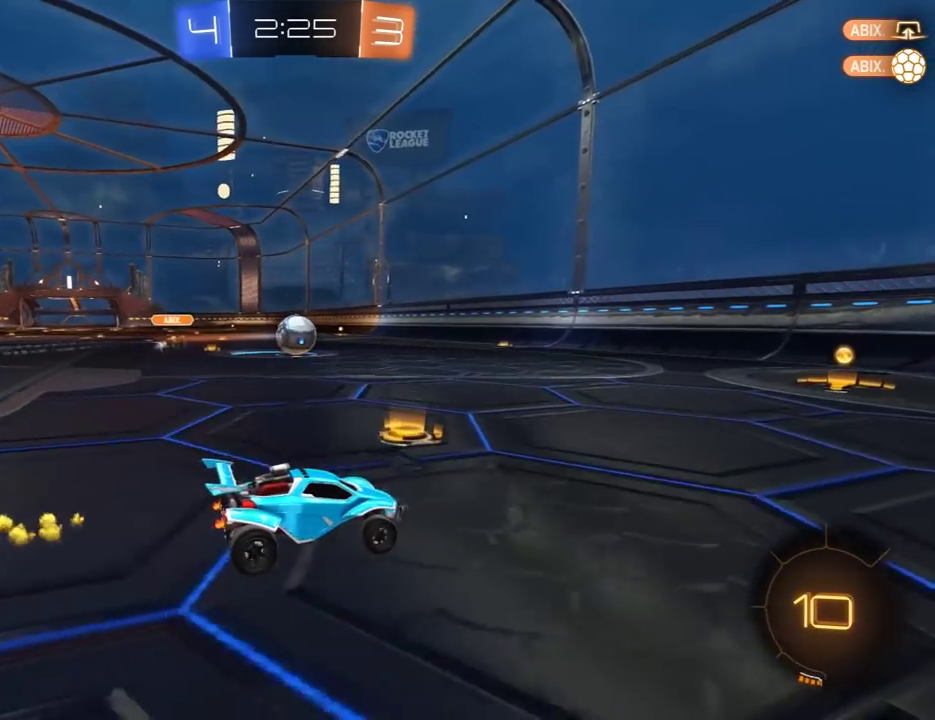
{"buttons": [], "left_stick": "center", "right_stick": "center", "events": [[150, "left_stick", "center"], [317, "R2", "up"]]}
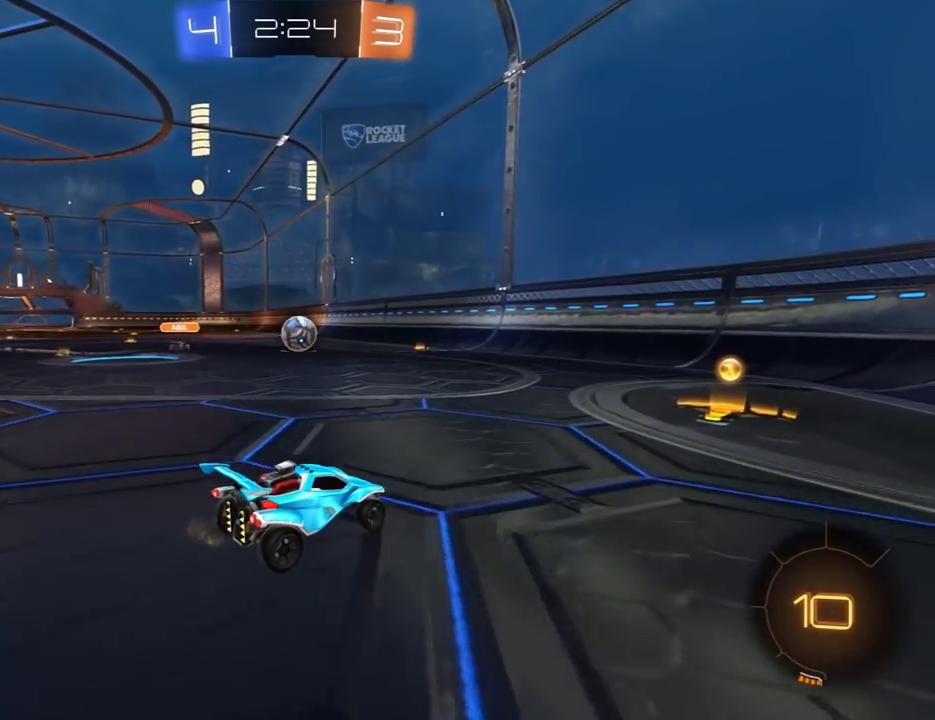
{"buttons": ["L1"], "left_stick": "right", "right_stick": "center", "events": [[267, "left_stick", "right"], [300, "L1", "down"]]}
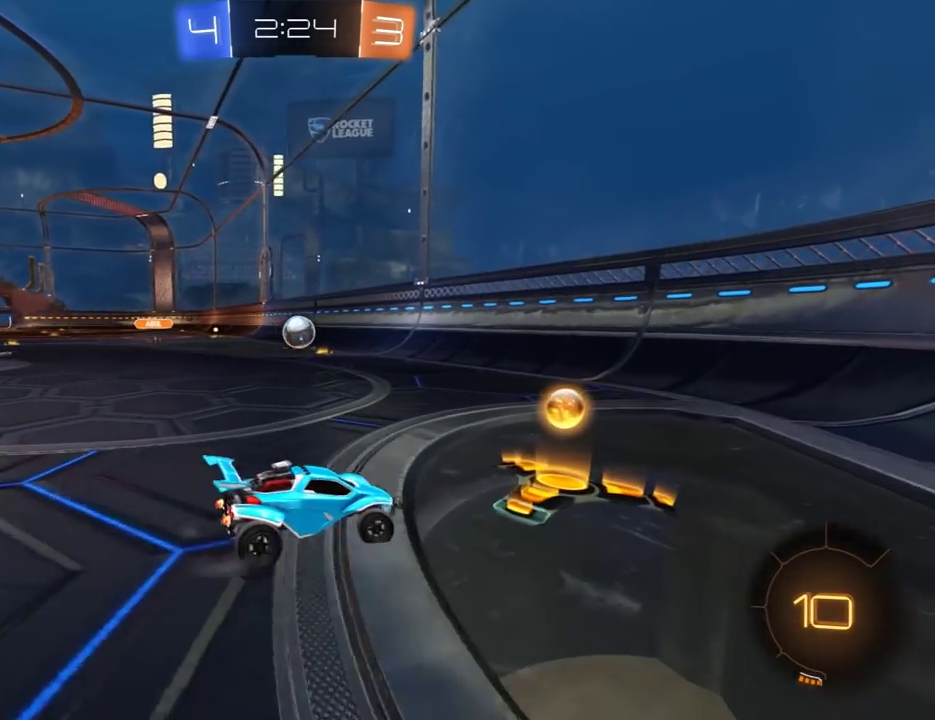
{"buttons": [], "left_stick": "center", "right_stick": "center", "events": [[100, "L1", "up"], [300, "left_stick", "center"]]}